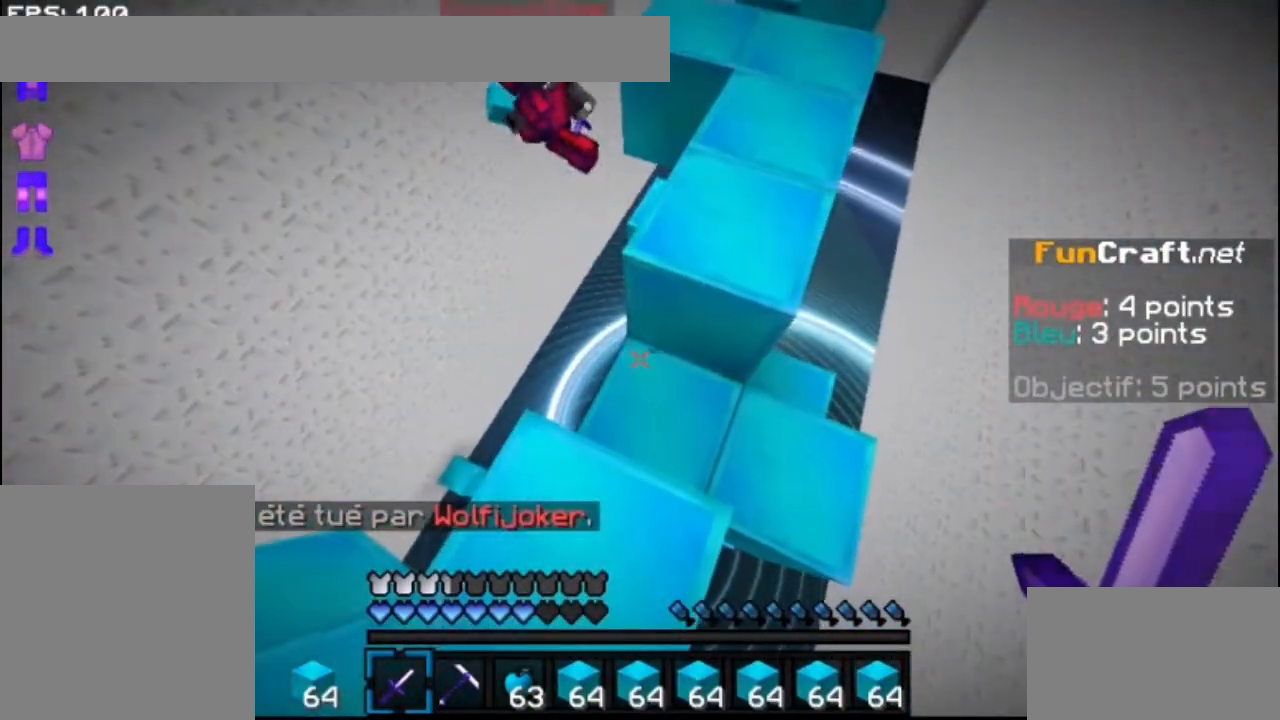
Gameplay with keyboard and mouse; each line is a JSON object with the keys and mouse buttons held at the frame after it. "events" lists presses ("down") and releases ("up") of "down", "left", "right", "shift", "space", "up", "mouse_left" and "mouse_right" between this image and that frame as [ms after this image, input, new state], when the widget could be followed in between. "mouse_left", "mouse_right" = the "left", "right" buttons of the "mouse" list. No other keys are recorded. Fast repeated clicks can show as one long hold. Mouse movement is not recorded.
{"keys": [], "mouse": [], "events": []}
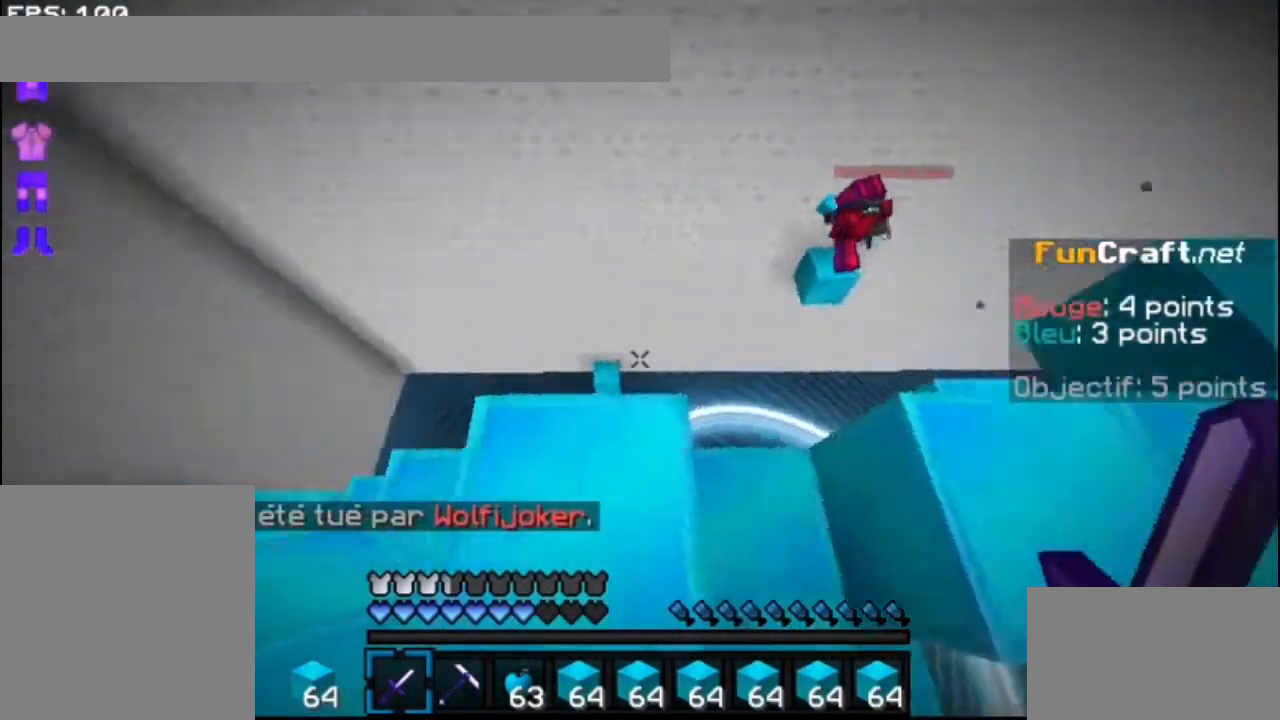
{"keys": ["up"], "mouse": [], "events": [[467, "up", "down"]]}
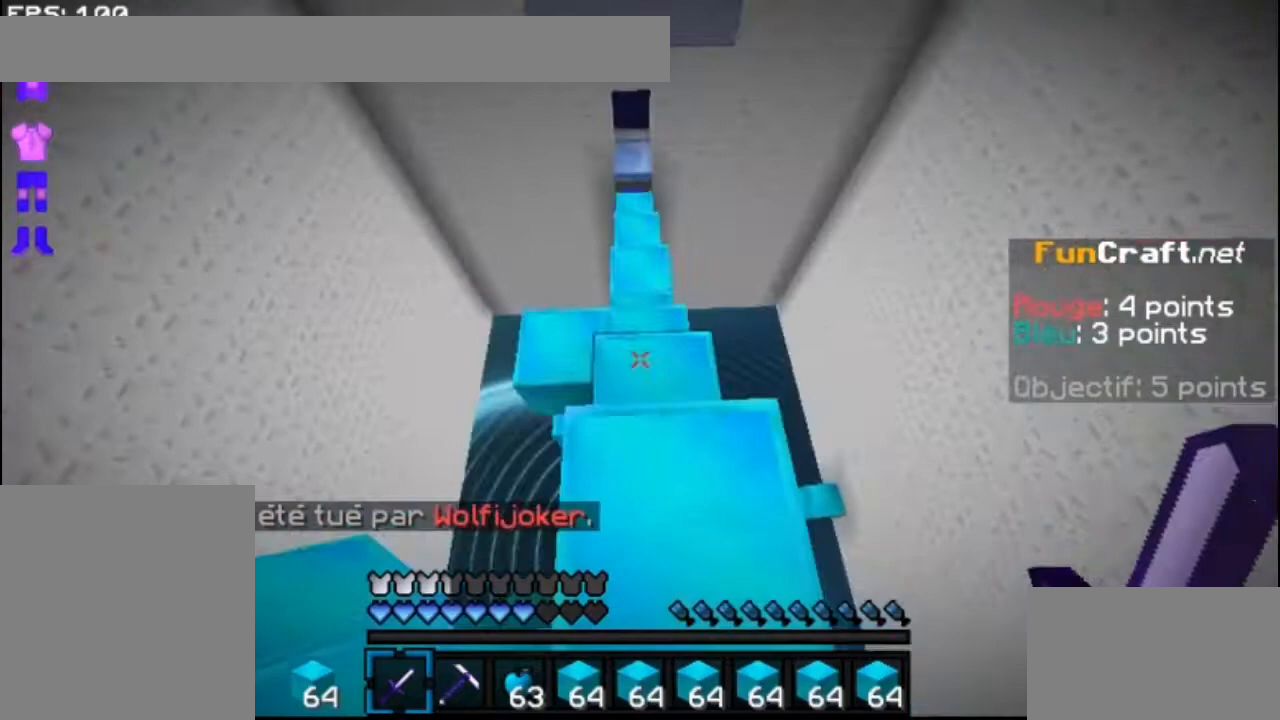
{"keys": ["up"], "mouse": [], "events": []}
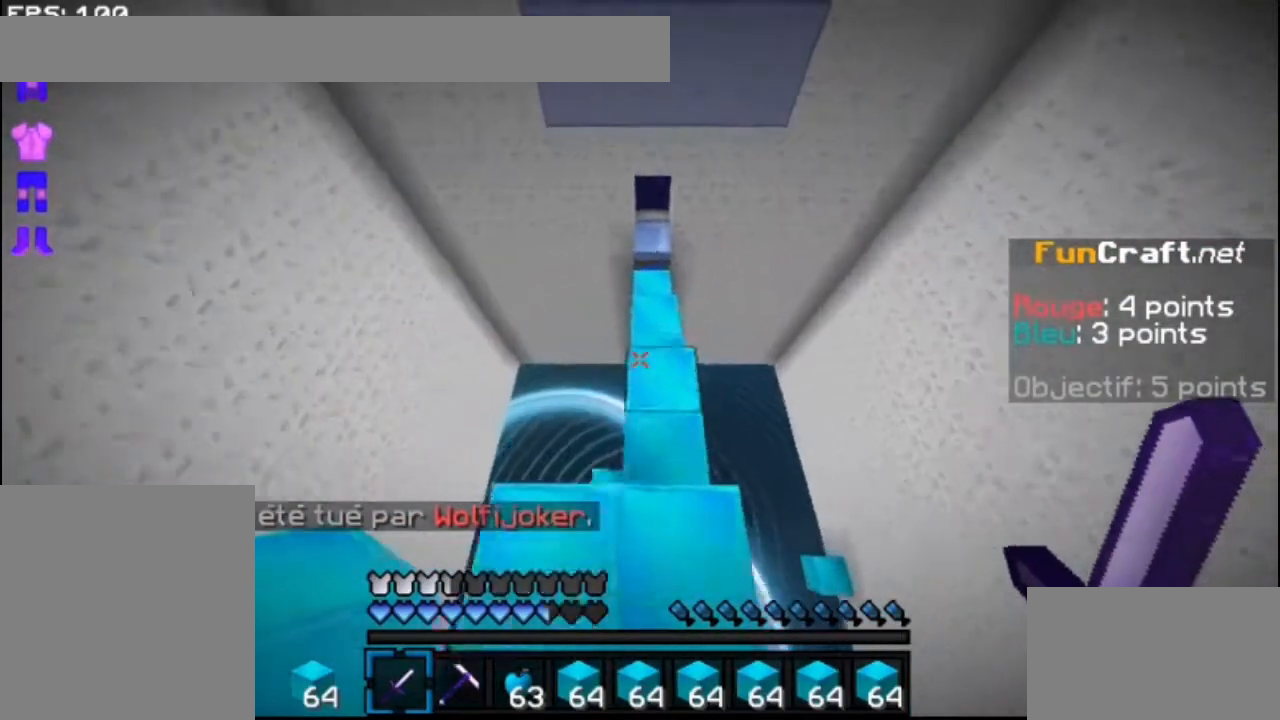
{"keys": [], "mouse": [], "events": [[133, "space", "down"], [300, "space", "up"], [500, "up", "up"]]}
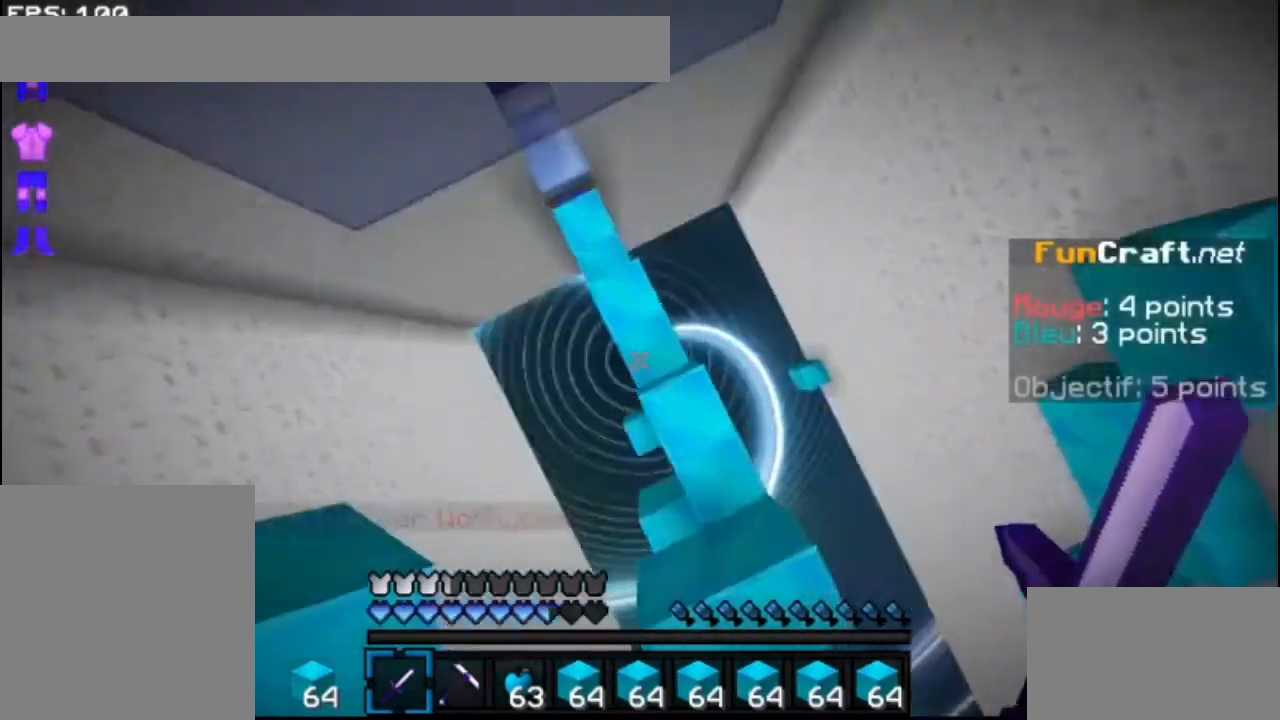
{"keys": ["space"], "mouse": []}
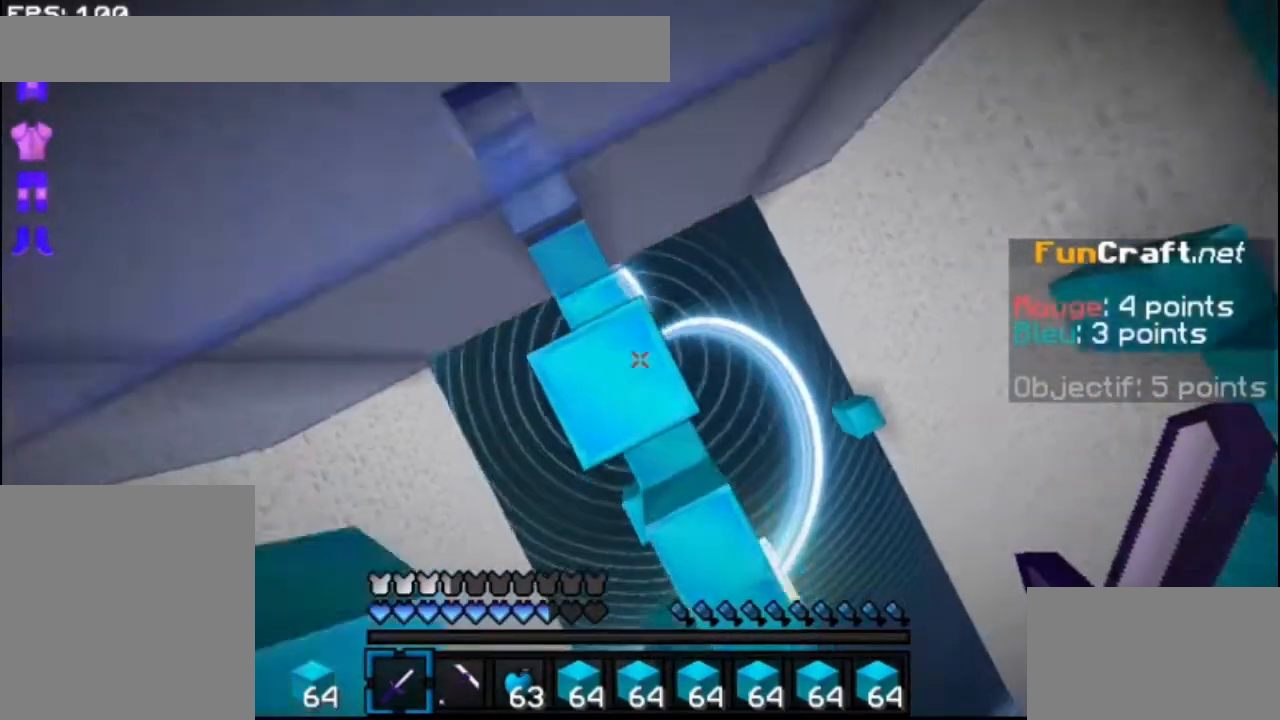
{"keys": ["space", "up"], "mouse": [], "events": [[33, "mouse_right", "down"], [267, "mouse_right", "up"], [267, "space", "up"], [300, "up", "down"], [400, "space", "down"]]}
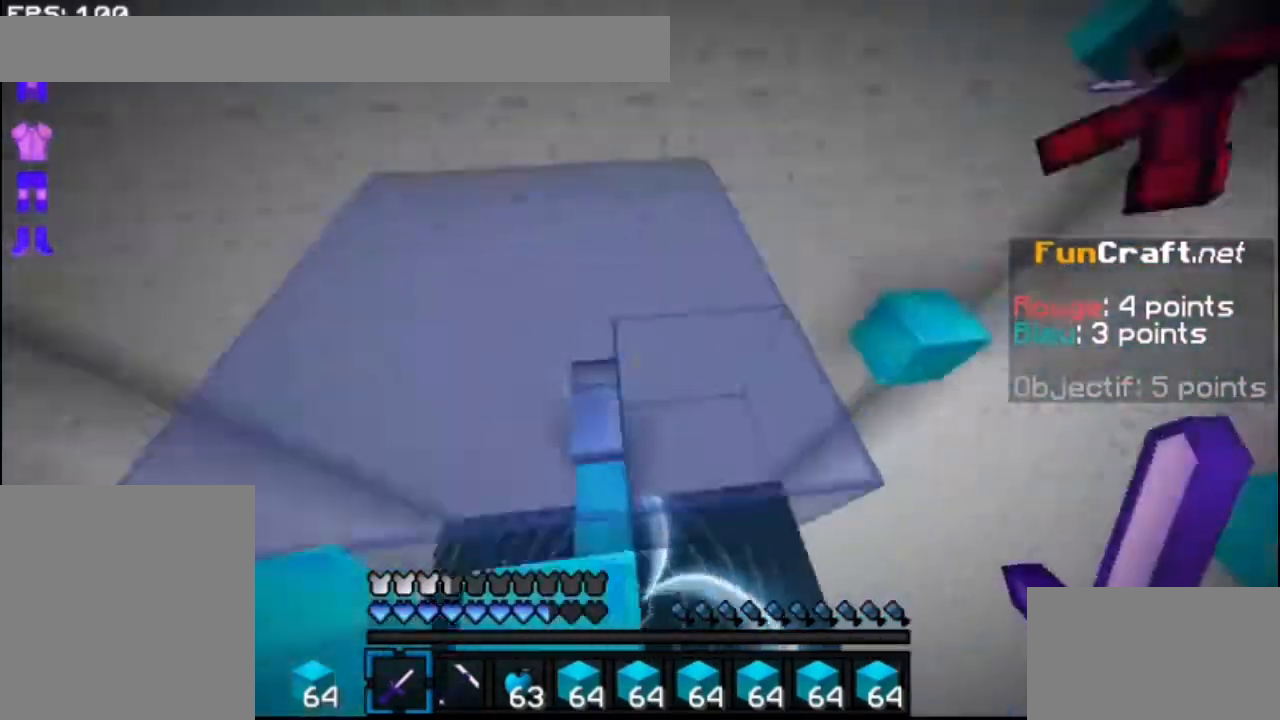
{"keys": ["up"], "mouse": ["left"], "events": [[100, "space", "up"], [133, "mouse_left", "down"], [233, "mouse_left", "up"], [300, "mouse_left", "down"], [367, "mouse_left", "up"], [433, "mouse_left", "down"]]}
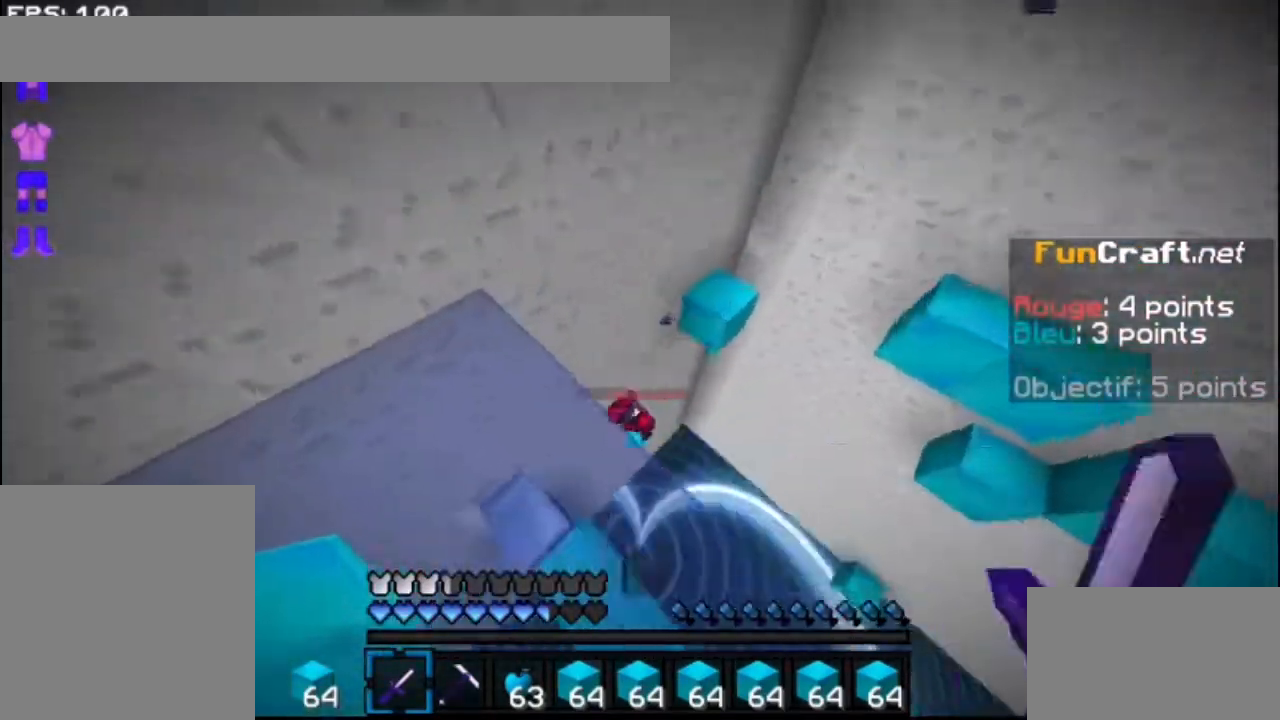
{"keys": [], "mouse": [], "events": [[33, "mouse_left", "up"], [133, "mouse_left", "down"], [233, "mouse_left", "up"], [233, "up", "up"], [367, "mouse_left", "down"], [400, "mouse_left", "up"]]}
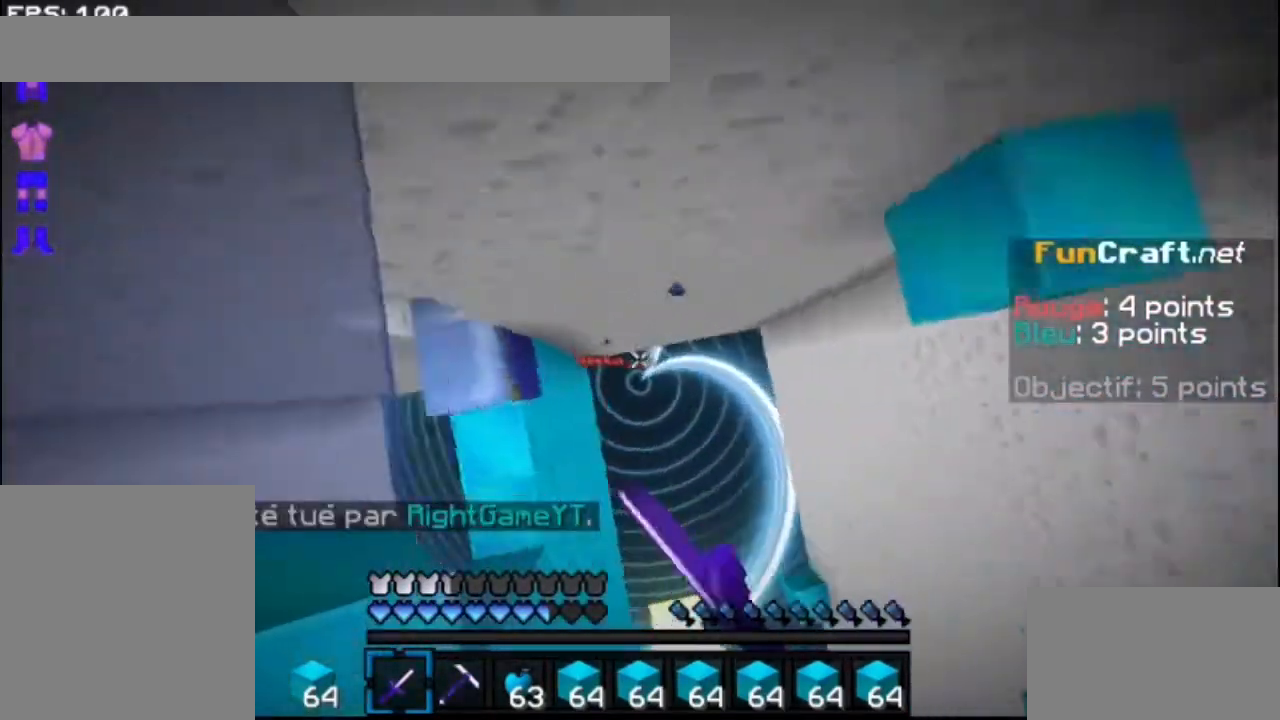
{"keys": [], "mouse": [], "events": [[100, "mouse_right", "down"], [233, "mouse_right", "up"], [267, "mouse_right", "down"], [367, "mouse_right", "up"]]}
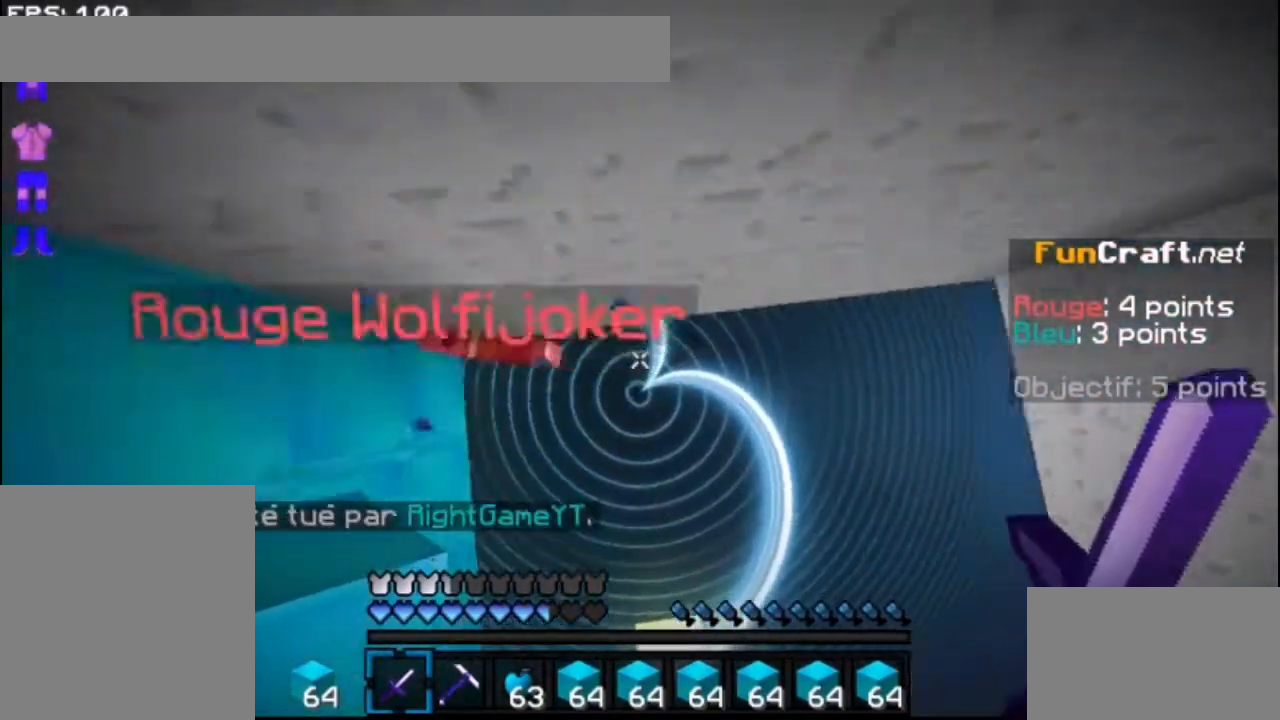
{"keys": ["up"], "mouse": [], "events": [[167, "up", "down"]]}
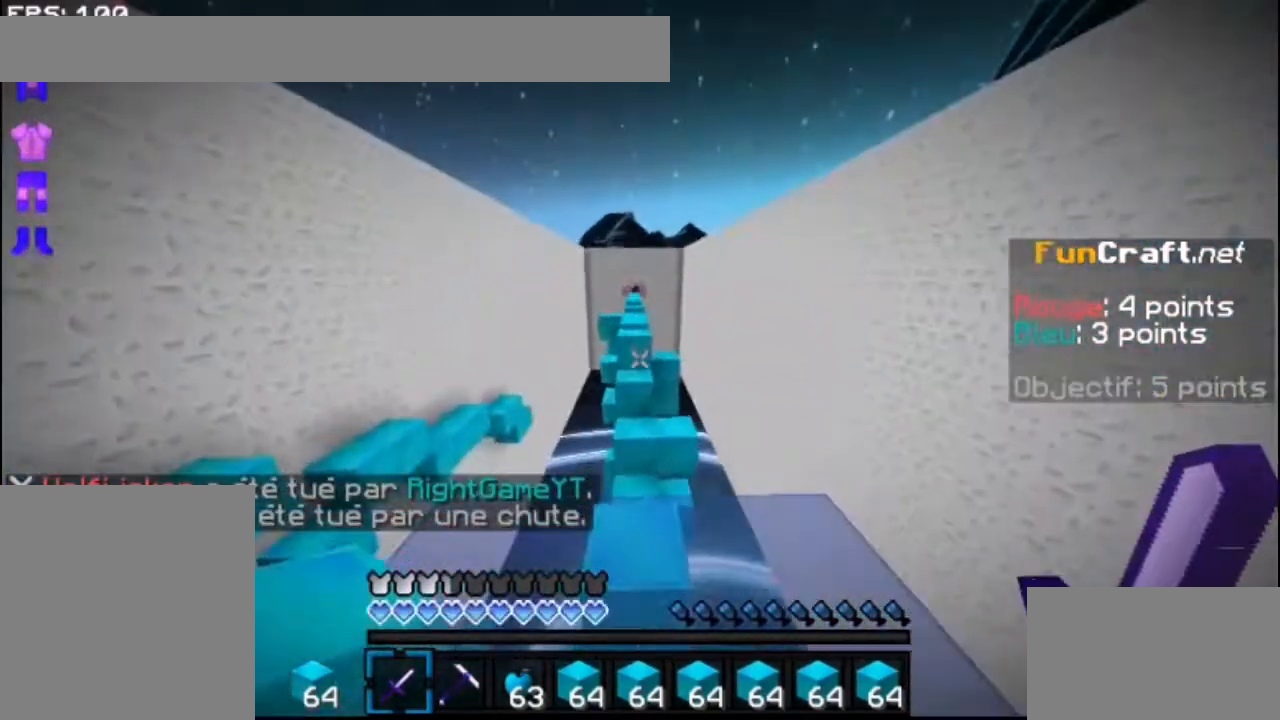
{"keys": ["space", "up"], "mouse": [], "events": [[367, "space", "down"]]}
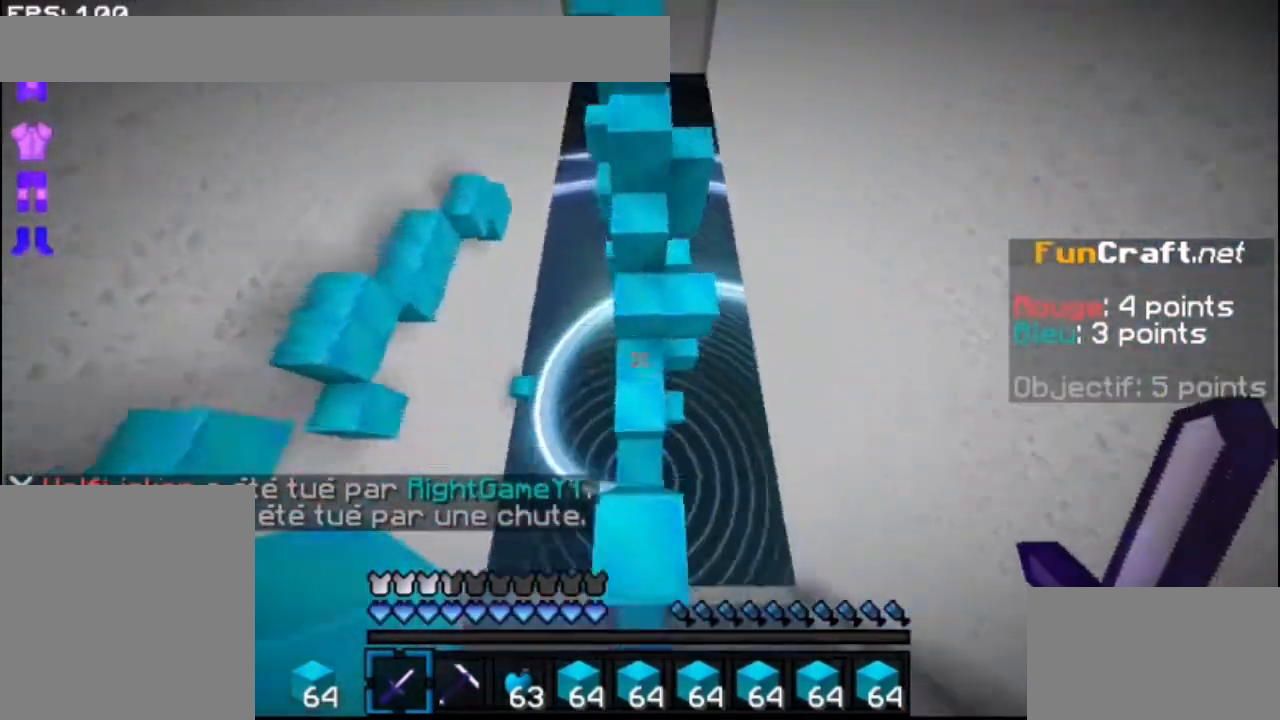
{"keys": ["space", "up"], "mouse": ["right"], "events": [[133, "mouse_right", "down"], [167, "mouse_right", "up"], [267, "mouse_right", "down"], [367, "mouse_right", "up"], [400, "mouse_right", "down"]]}
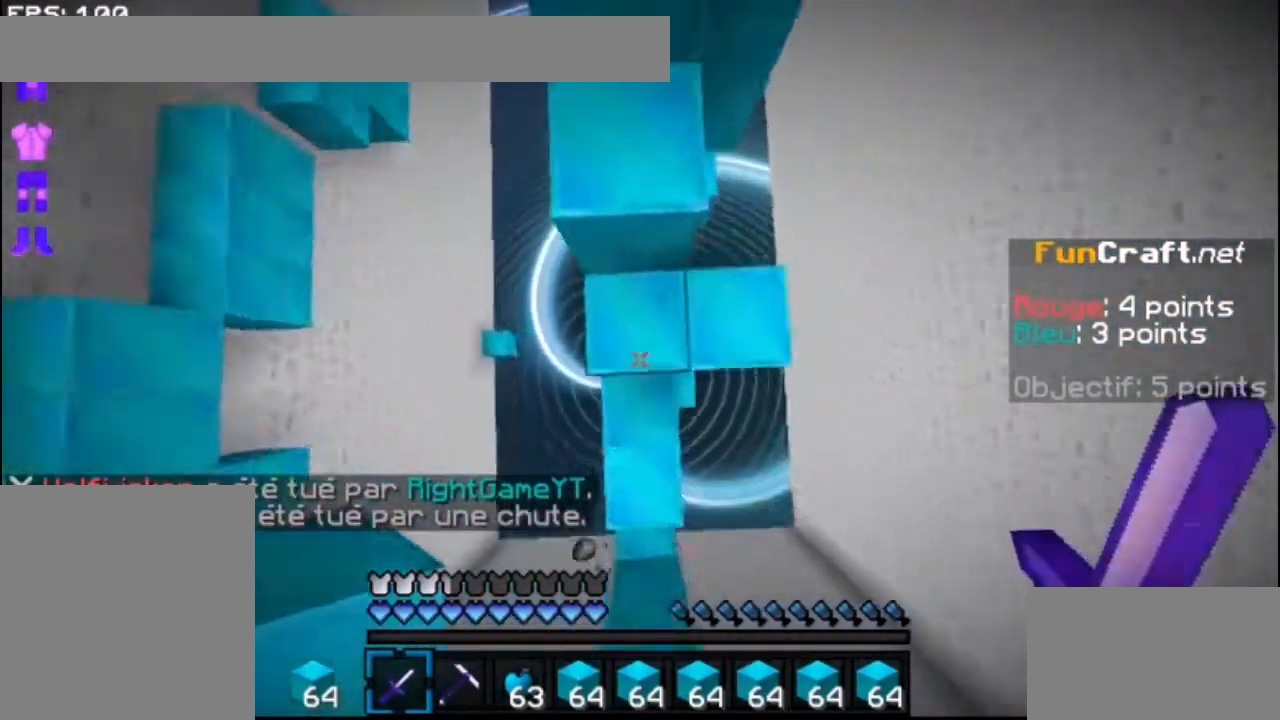
{"keys": ["up"], "mouse": []}
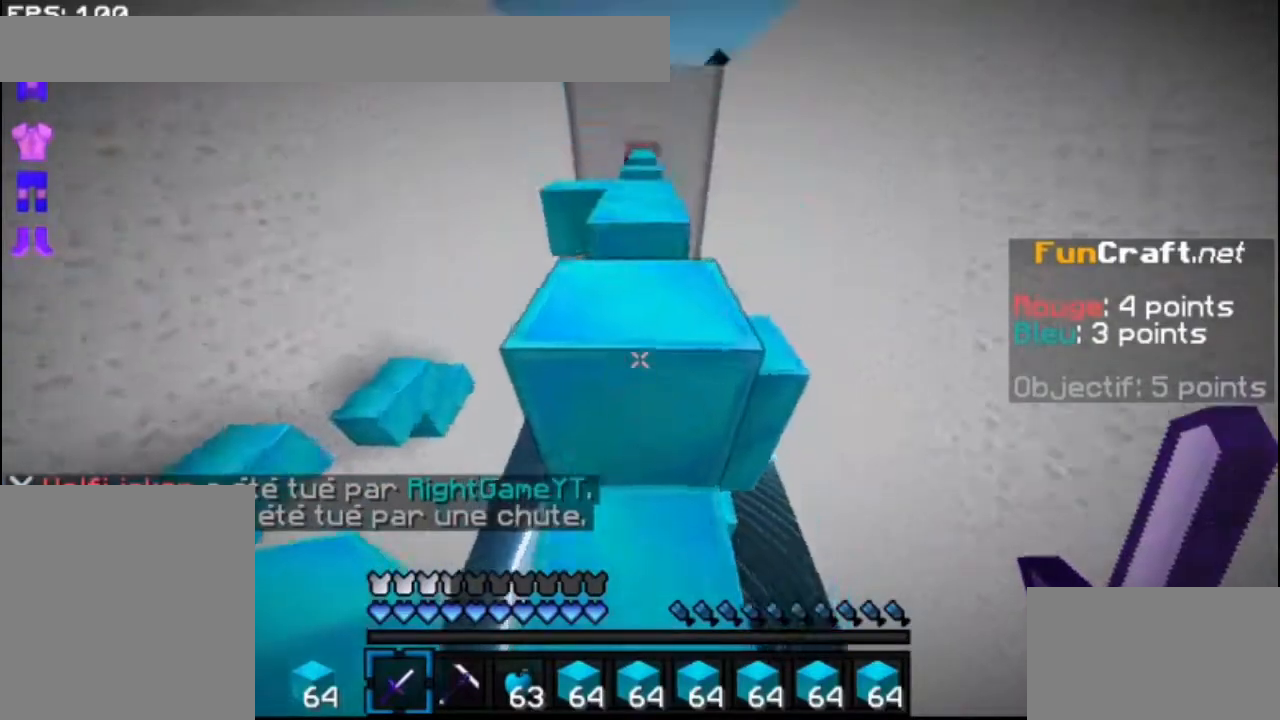
{"keys": ["up"], "mouse": ["right"], "events": [[67, "space", "down"], [367, "space", "up"], [400, "mouse_right", "down"]]}
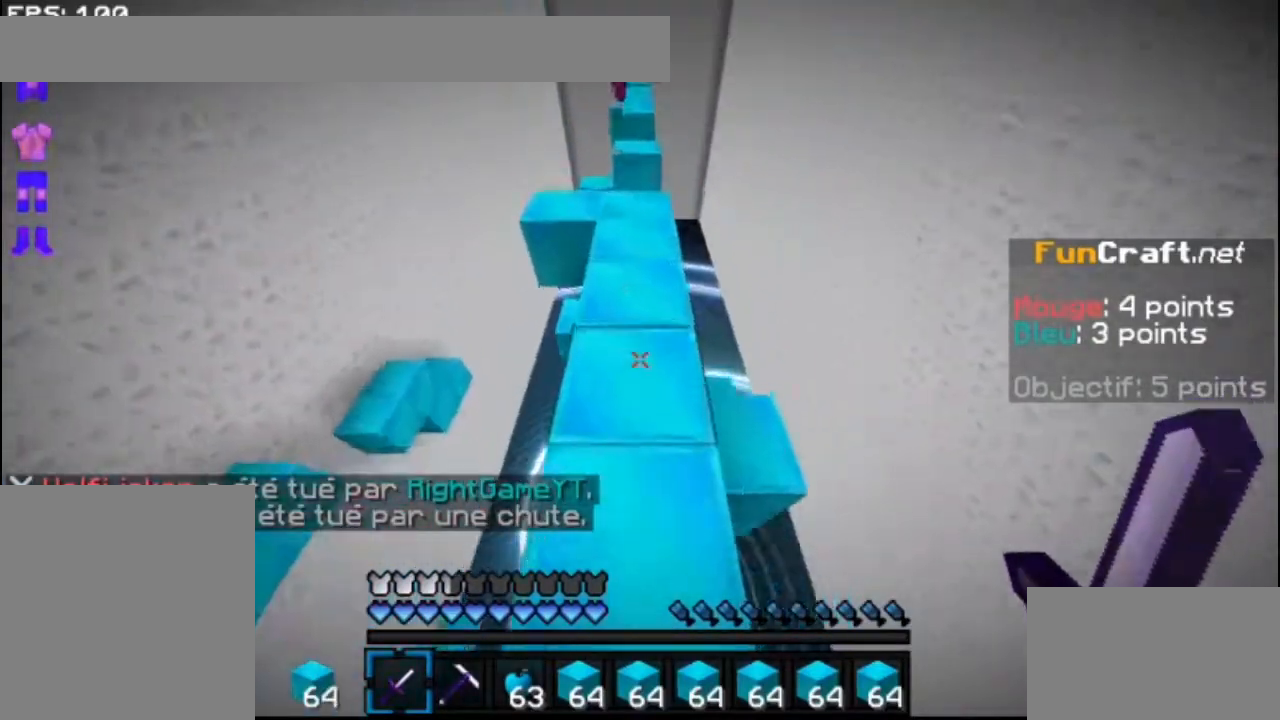
{"keys": ["up"], "mouse": [], "events": [[33, "mouse_right", "up"], [33, "space", "down"], [467, "space", "up"]]}
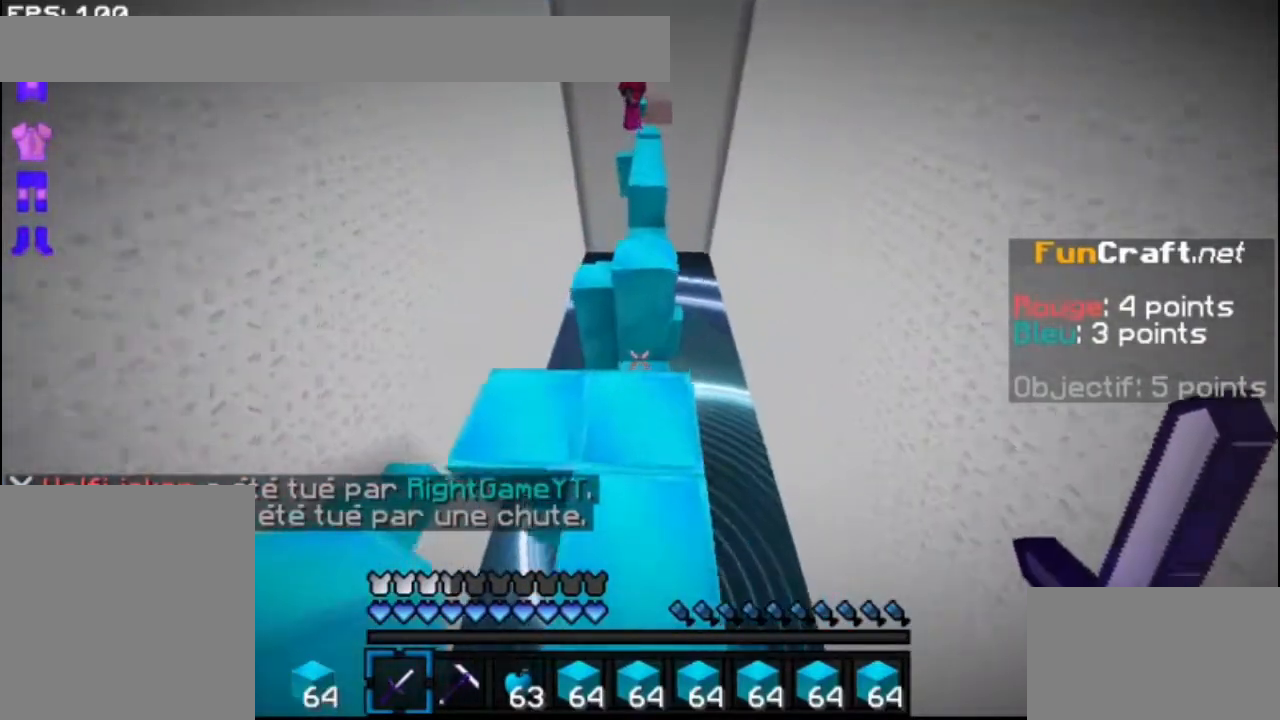
{"keys": ["space", "up"], "mouse": [], "events": [[233, "space", "down"]]}
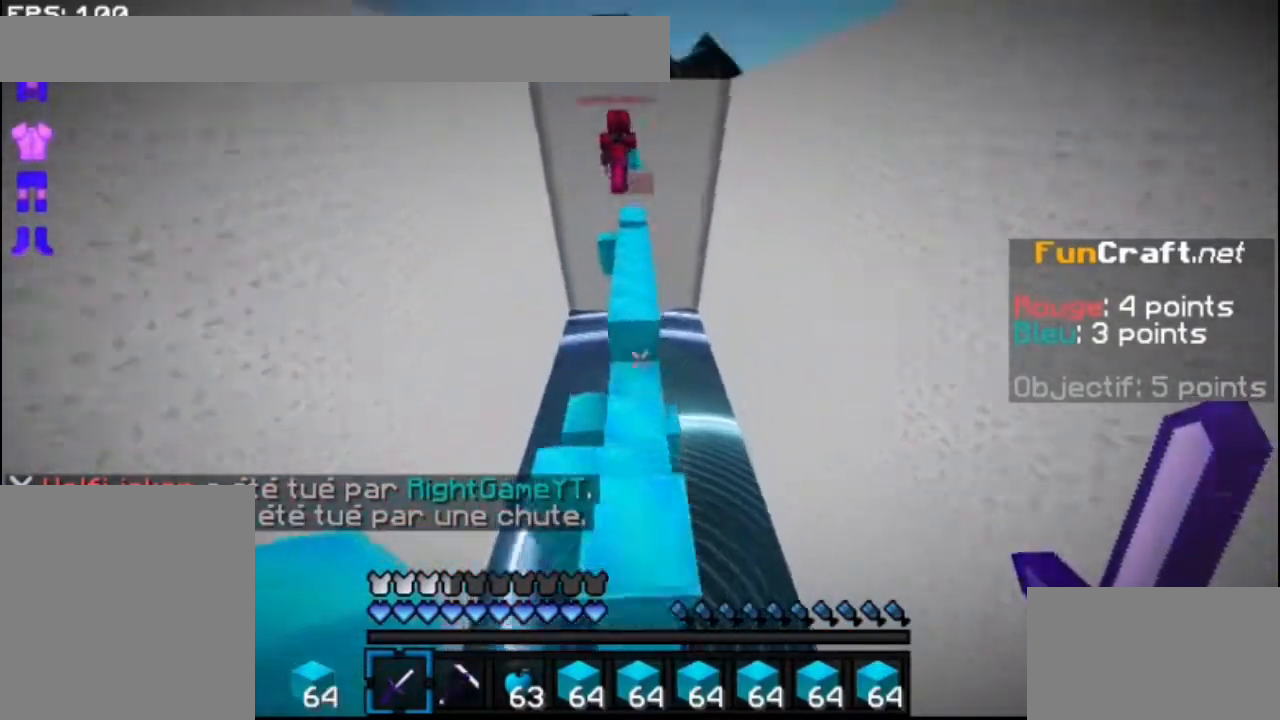
{"keys": ["space", "up"], "mouse": [], "events": [[33, "space", "up"], [167, "mouse_left", "down"], [167, "space", "down"], [300, "mouse_left", "up"], [367, "mouse_left", "down"], [467, "mouse_left", "up"]]}
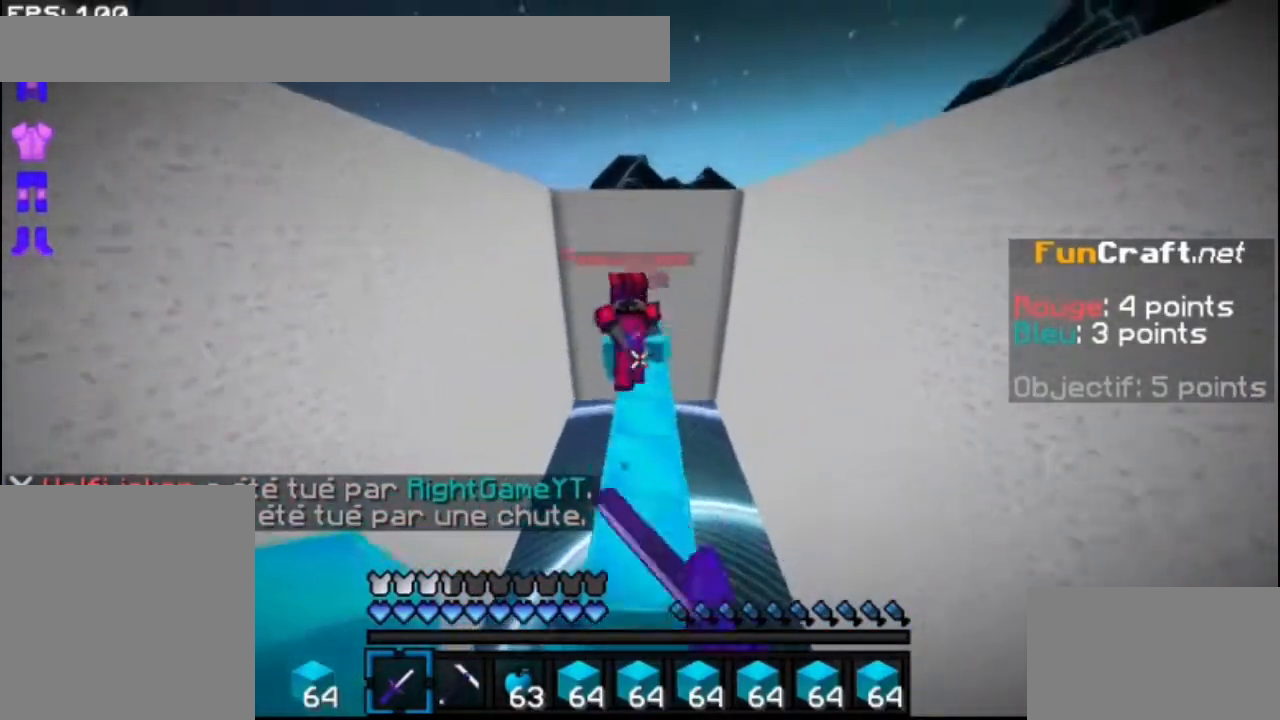
{"keys": ["up"], "mouse": ["left"], "events": [[33, "mouse_left", "down"], [33, "space", "up"], [67, "mouse_left", "up"], [167, "mouse_left", "down"], [233, "mouse_left", "up"], [267, "mouse_left", "down"], [333, "mouse_left", "up"], [400, "mouse_left", "down"]]}
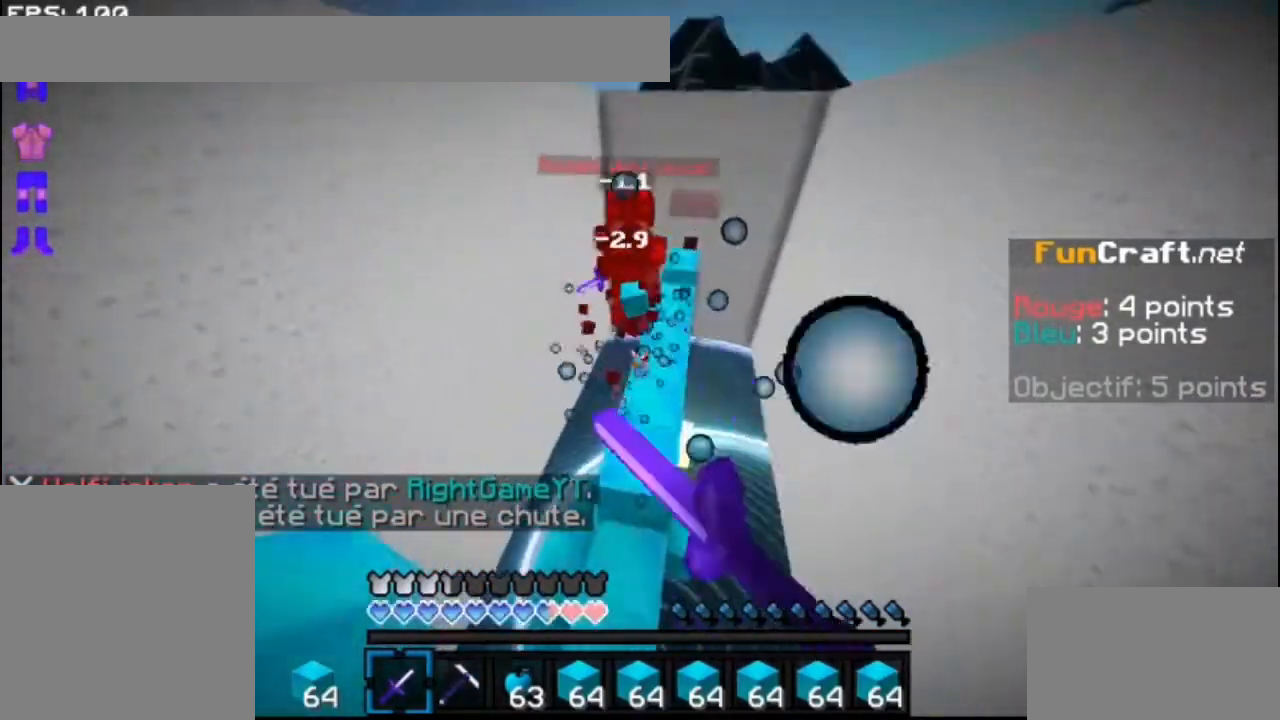
{"keys": ["space", "up"], "mouse": [], "events": [[67, "mouse_left", "up"], [133, "mouse_left", "down"], [167, "mouse_left", "up"], [233, "mouse_right", "down"], [233, "space", "down"], [300, "mouse_right", "up"], [367, "mouse_right", "down"], [467, "mouse_right", "up"]]}
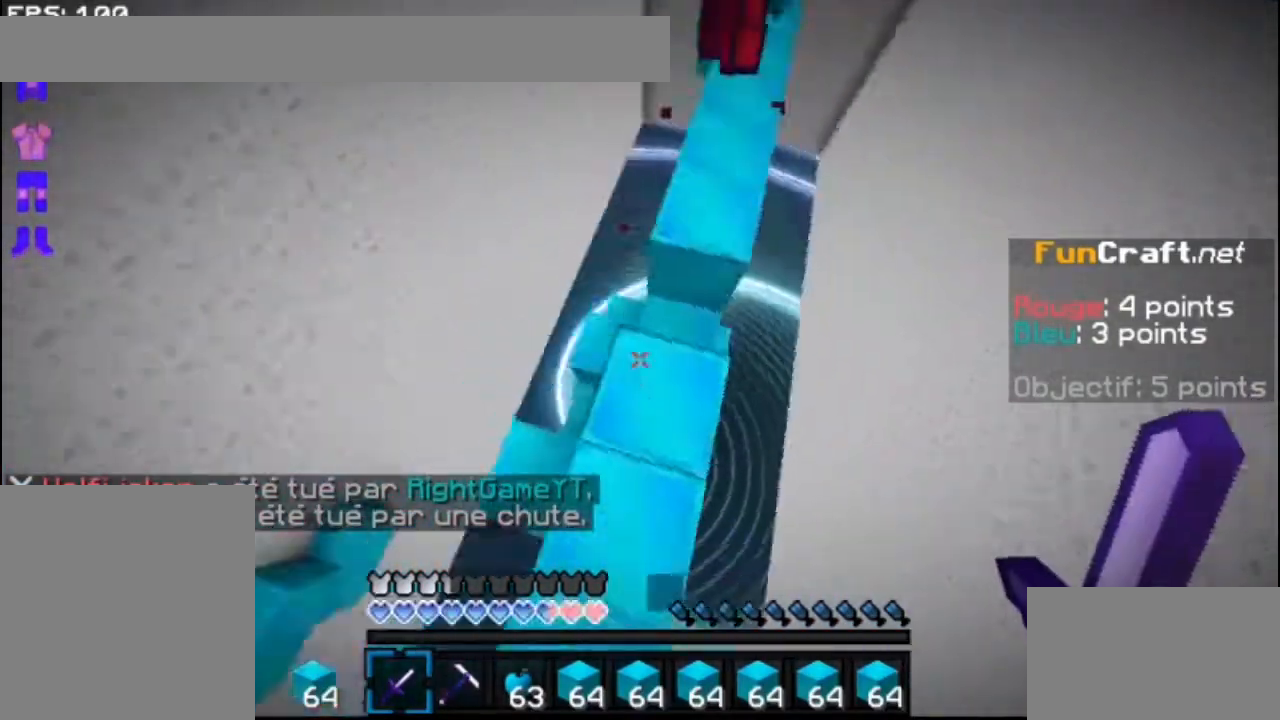
{"keys": ["up"], "mouse": [], "events": [[33, "mouse_right", "down"], [133, "mouse_right", "up"], [167, "space", "up"], [267, "mouse_left", "down"], [300, "mouse_left", "up"], [400, "mouse_left", "down"], [467, "mouse_left", "up"]]}
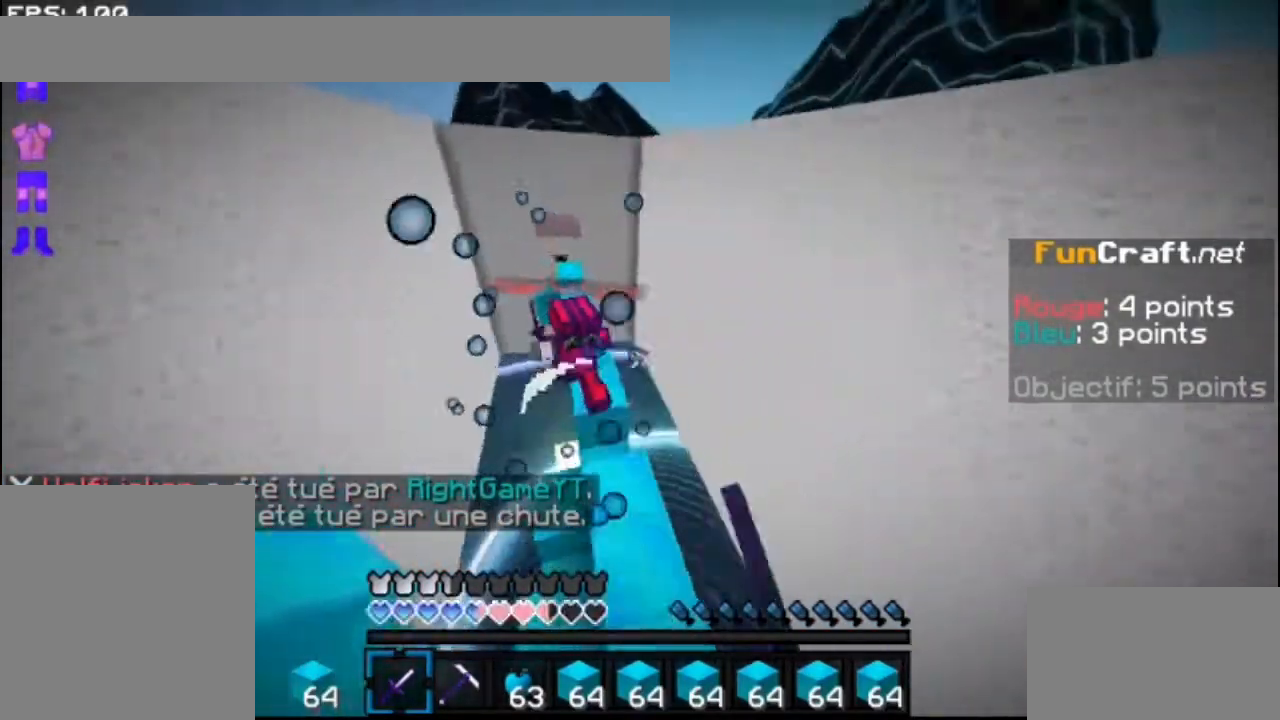
{"keys": ["up"], "mouse": [], "events": [[33, "mouse_left", "down"], [267, "mouse_left", "up"], [300, "mouse_right", "down"], [400, "mouse_right", "up"]]}
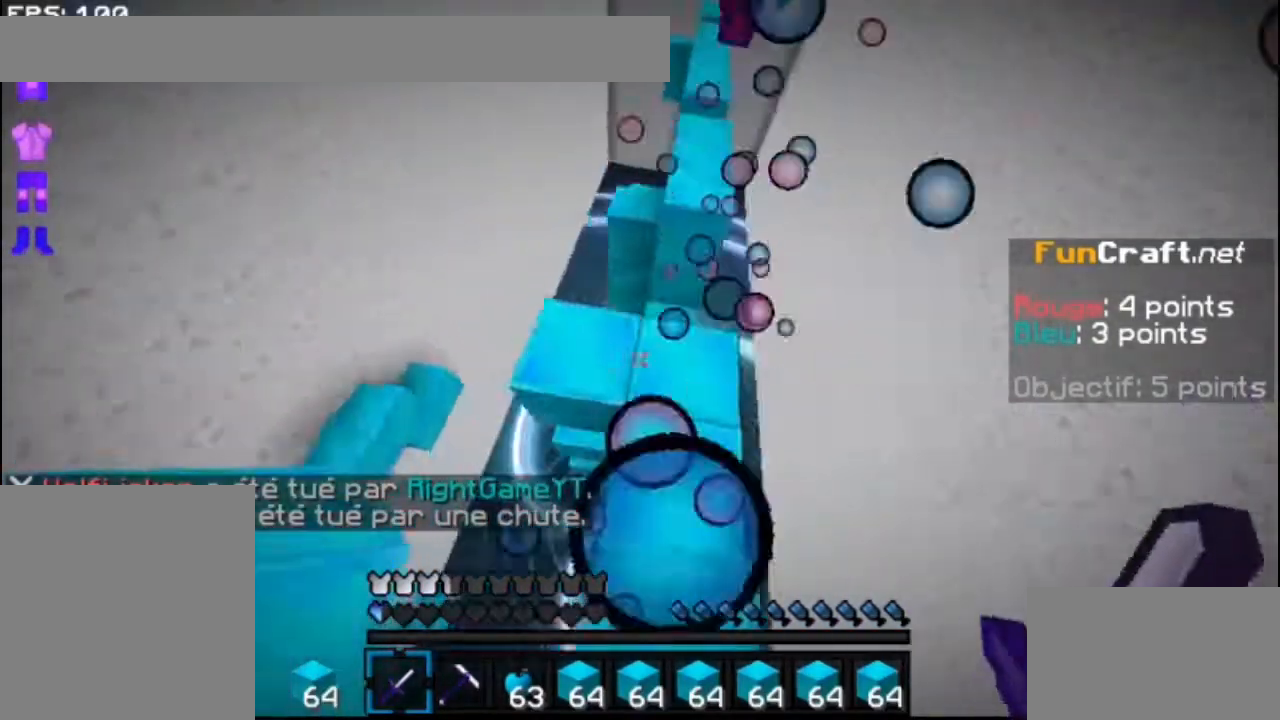
{"keys": ["up"], "mouse": ["right"], "events": [[33, "mouse_right", "down"], [33, "space", "down"], [133, "mouse_right", "up"], [167, "mouse_right", "down"], [267, "mouse_right", "up"], [300, "mouse_right", "down"], [367, "space", "up"], [400, "mouse_right", "up"], [467, "mouse_right", "down"]]}
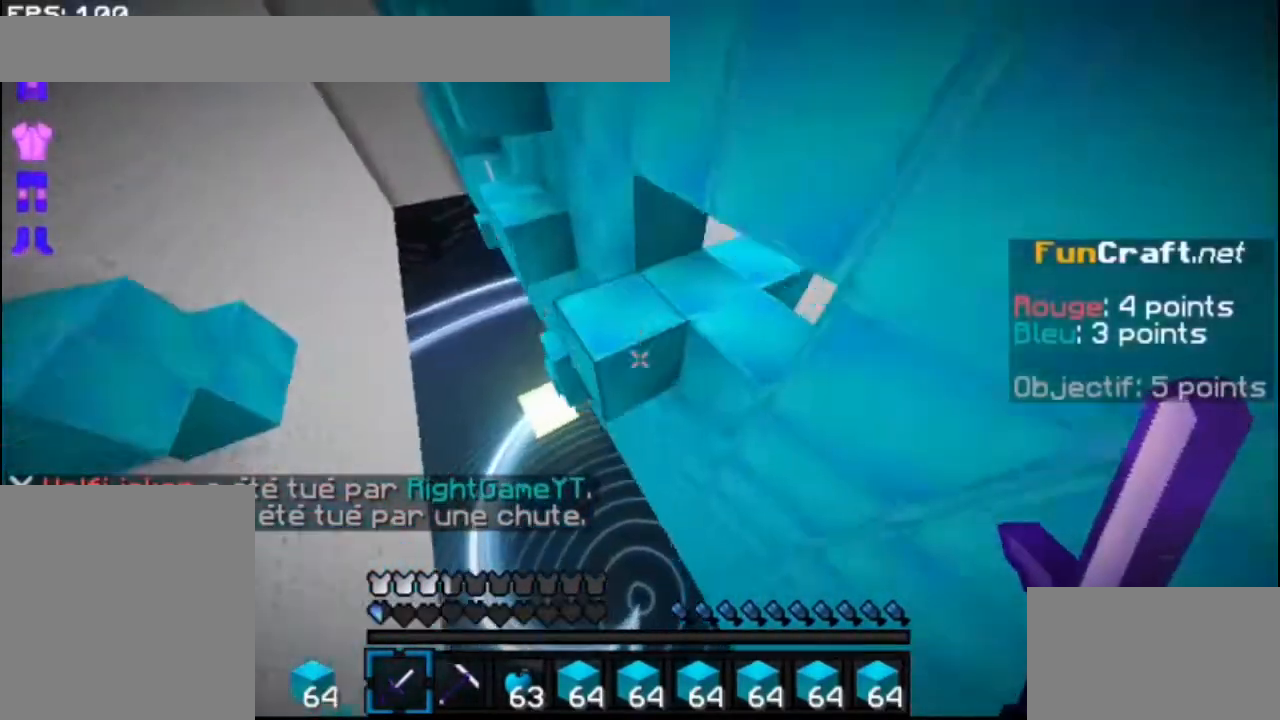
{"keys": ["up"], "mouse": []}
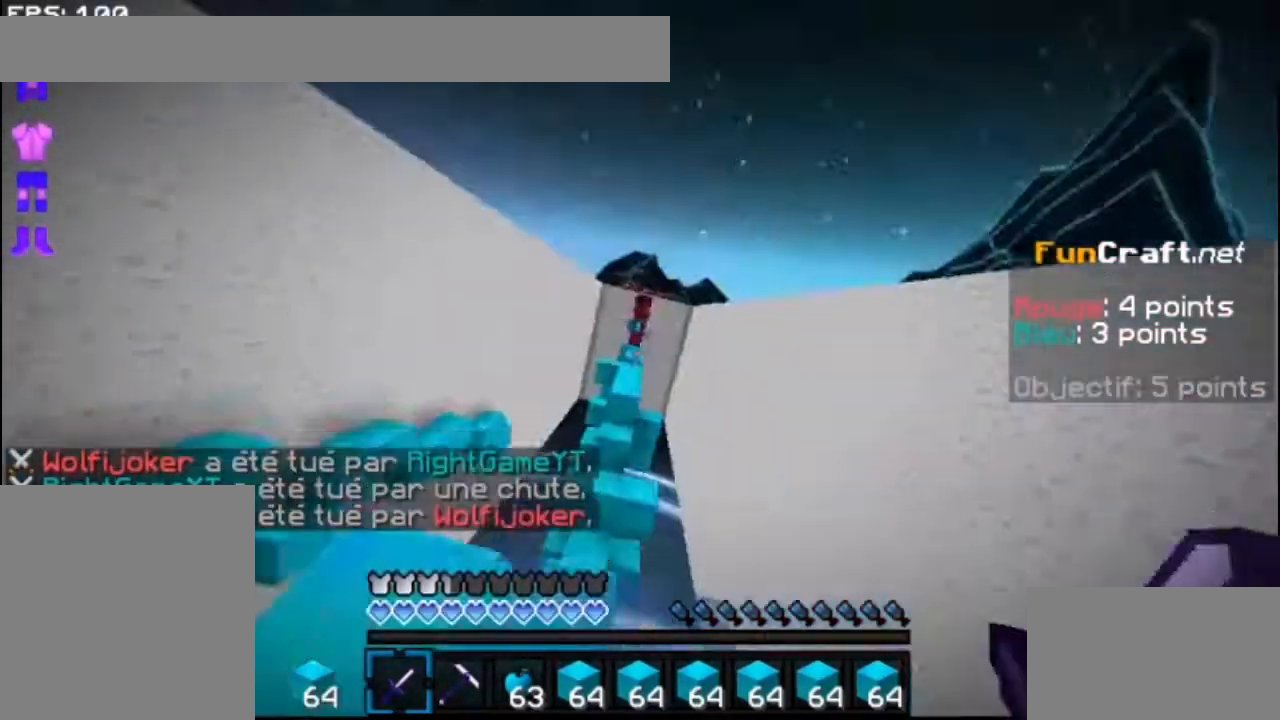
{"keys": ["up"], "mouse": [], "events": []}
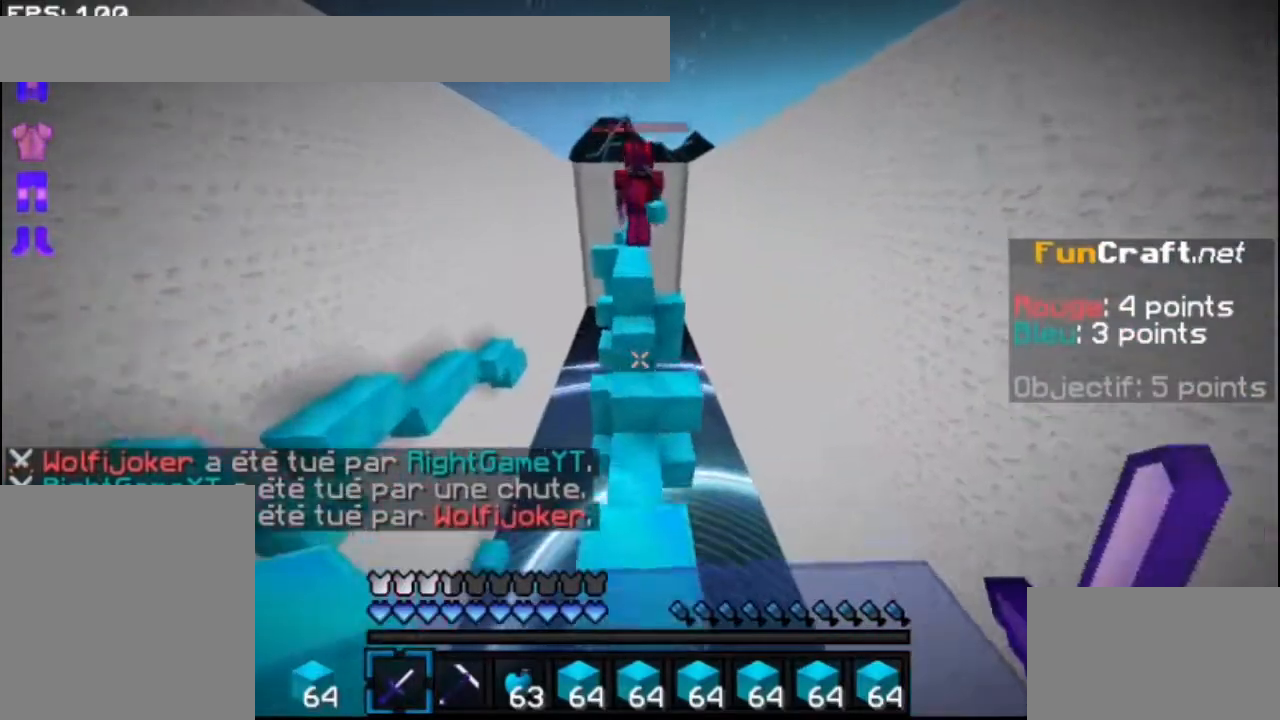
{"keys": ["space", "up"], "mouse": [], "events": [[167, "space", "down"], [233, "mouse_left", "down"], [300, "mouse_left", "up"], [367, "mouse_left", "down"], [467, "mouse_left", "up"]]}
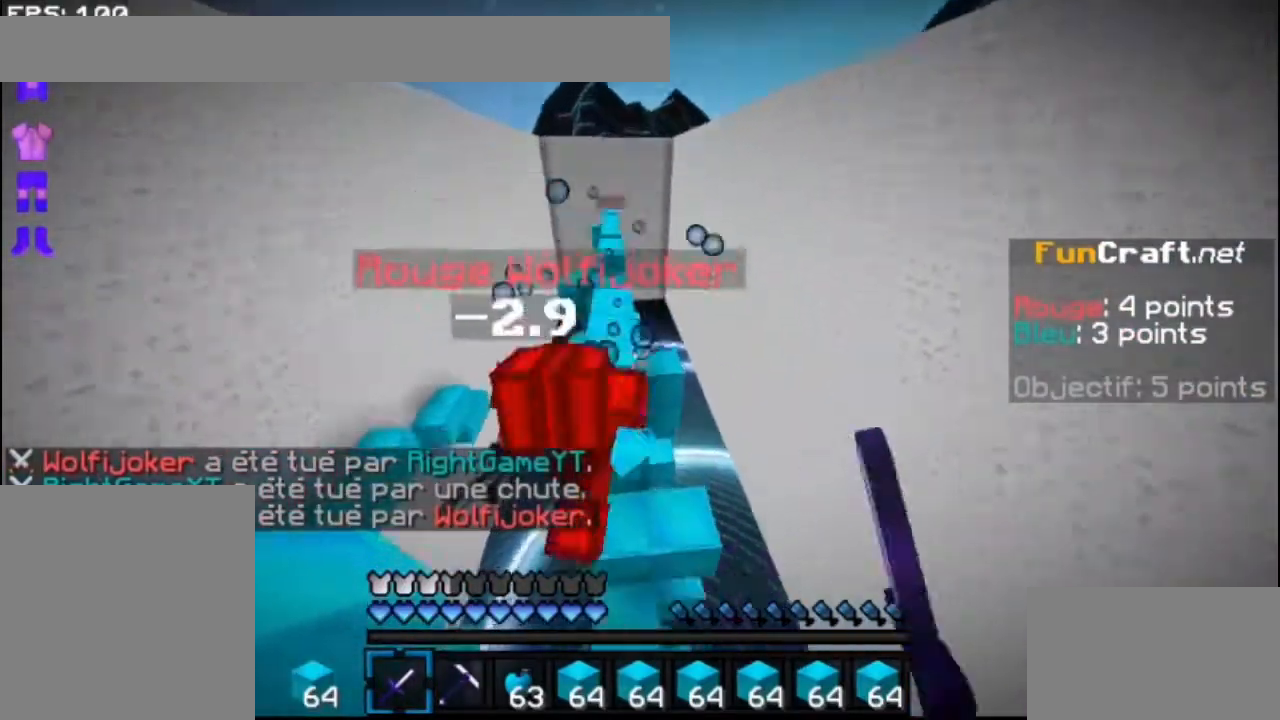
{"keys": [], "mouse": [], "events": [[33, "mouse_left", "down"], [100, "mouse_left", "up"], [100, "space", "up"], [100, "up", "up"], [167, "mouse_left", "down"], [267, "mouse_left", "up"], [300, "mouse_left", "down"], [400, "mouse_left", "up"]]}
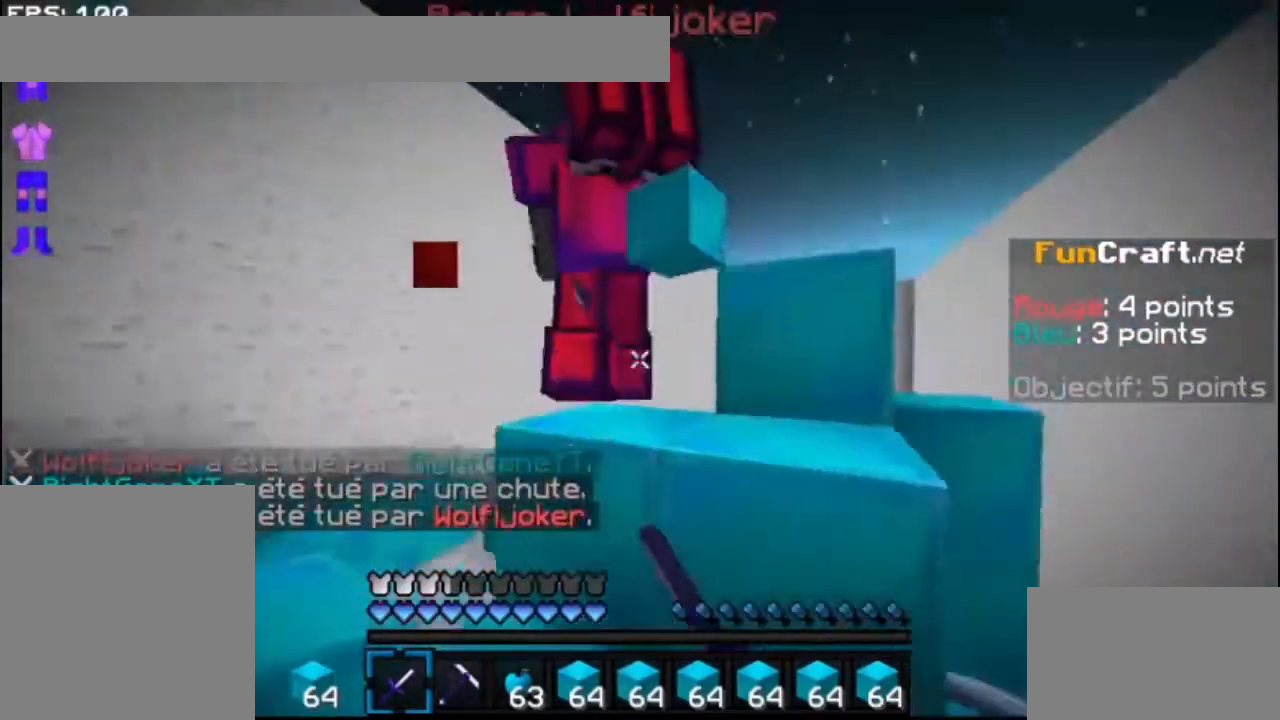
{"keys": ["up"], "mouse": [], "events": [[133, "mouse_left", "down"], [233, "mouse_left", "up"], [267, "mouse_left", "down"], [367, "mouse_left", "up"], [467, "up", "down"]]}
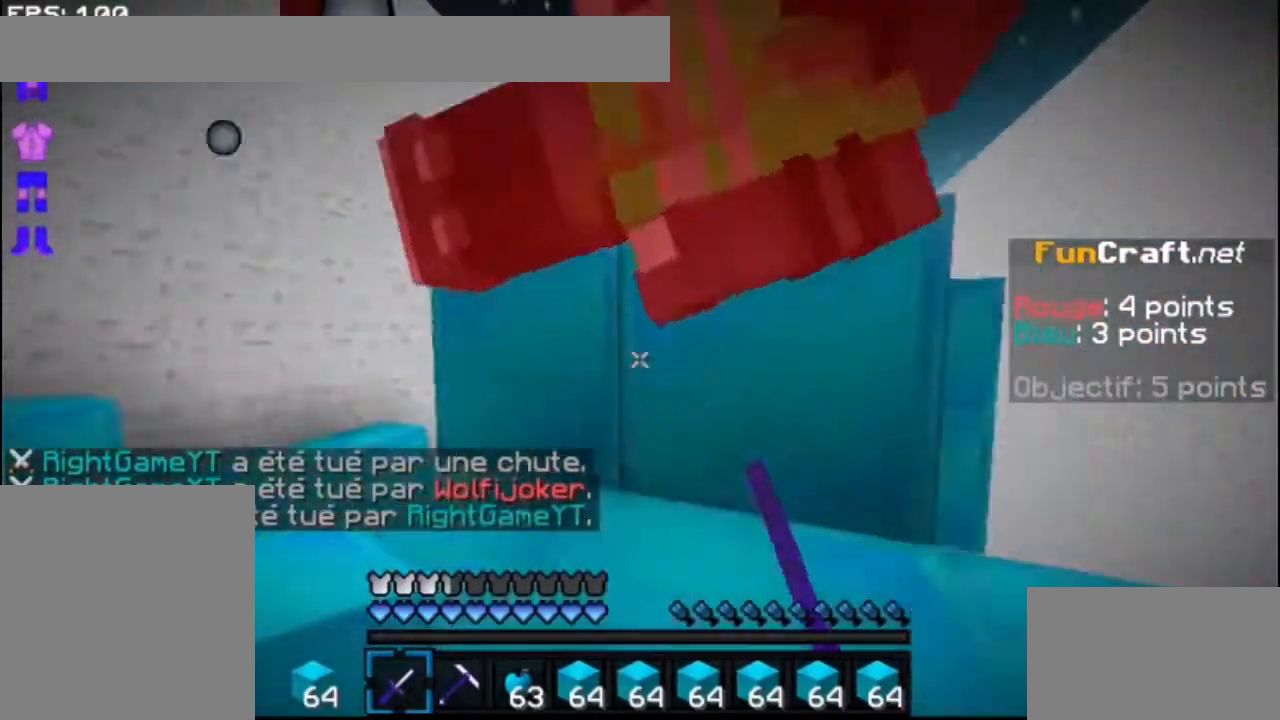
{"keys": ["space", "up"], "mouse": [], "events": [[33, "space", "down"], [167, "space", "up"], [267, "space", "down"]]}
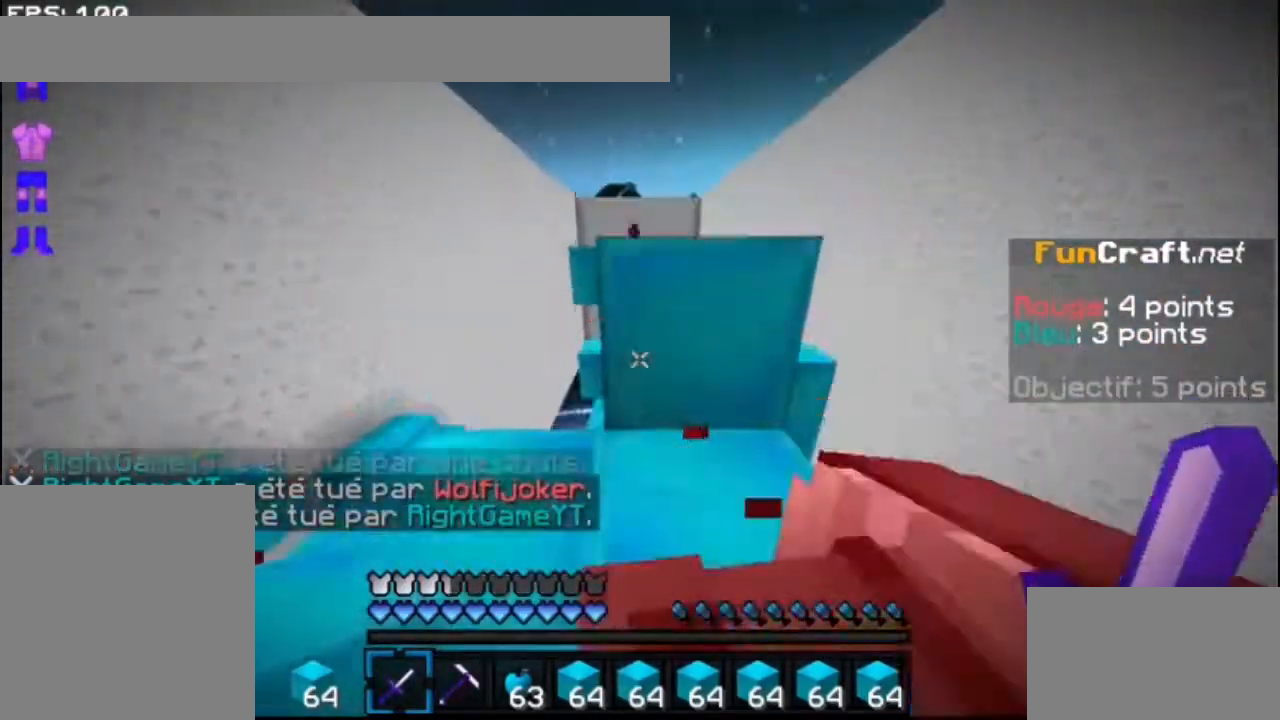
{"keys": ["space", "up"], "mouse": ["left", "right"], "events": [[67, "space", "up"], [167, "space", "down"], [233, "mouse_left", "down"], [233, "mouse_right", "down"]]}
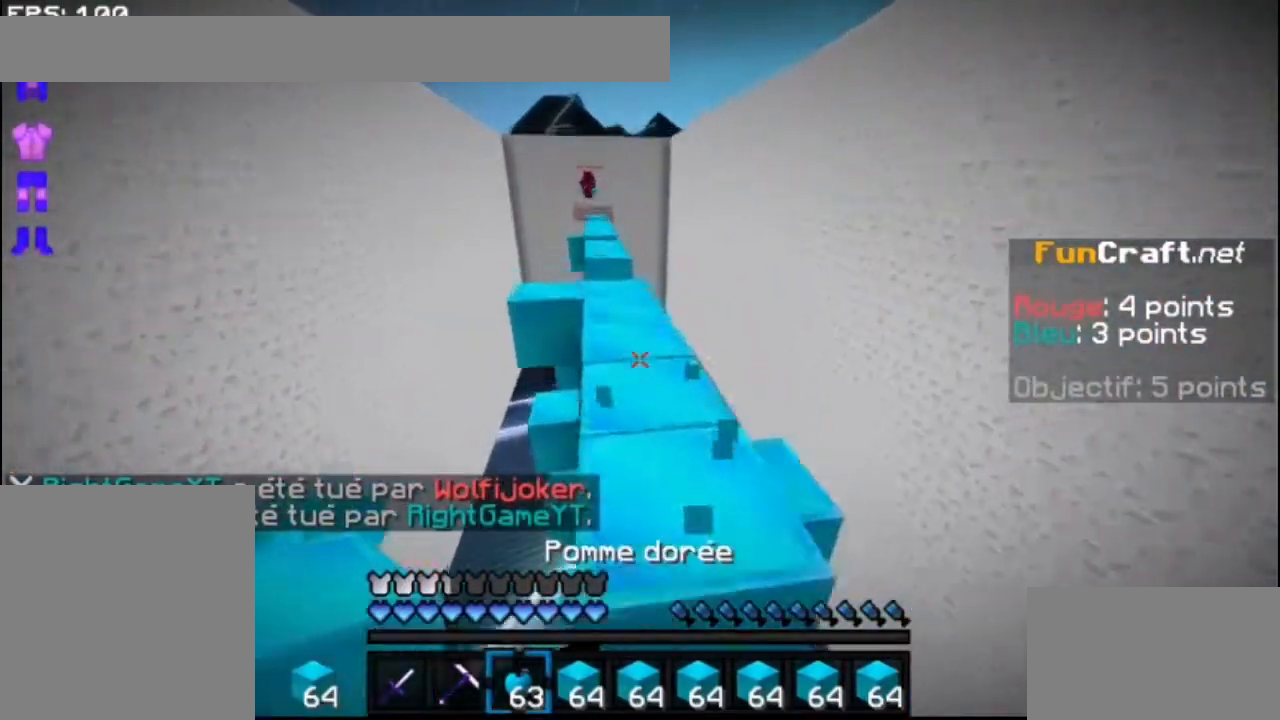
{"keys": ["space", "up"], "mouse": ["left", "right"]}
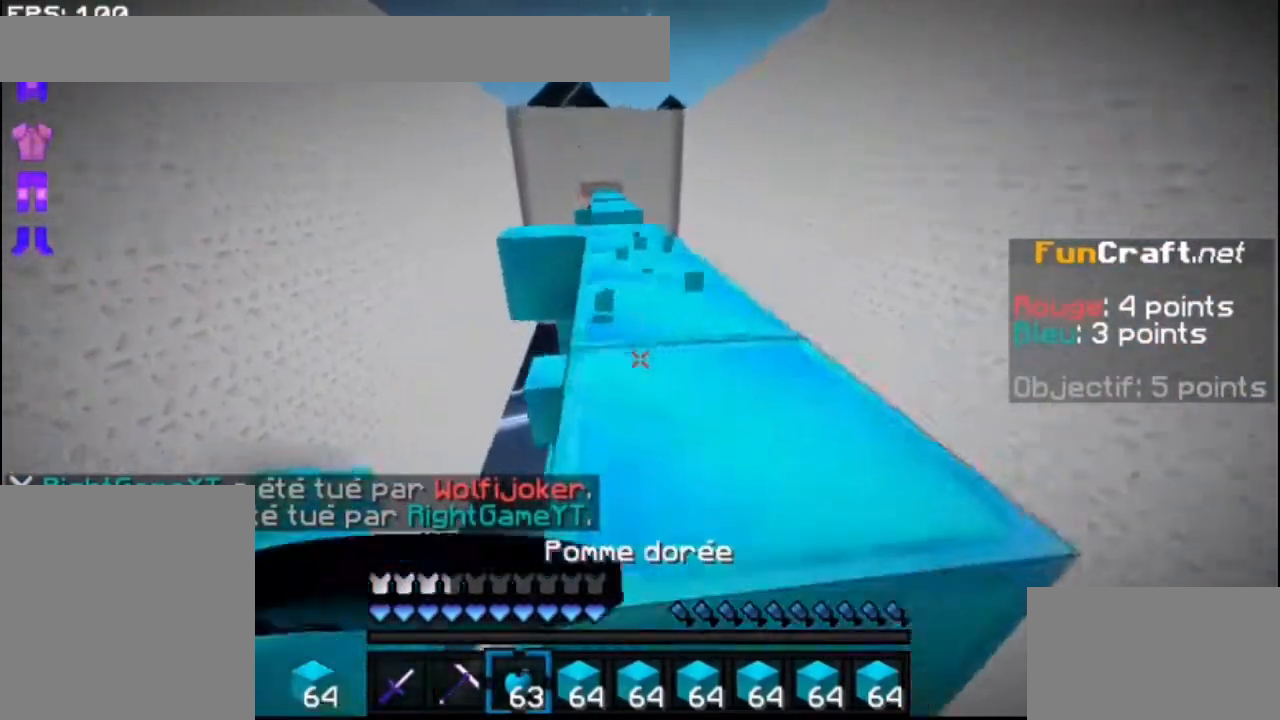
{"keys": ["space", "up"], "mouse": ["left", "right"], "events": []}